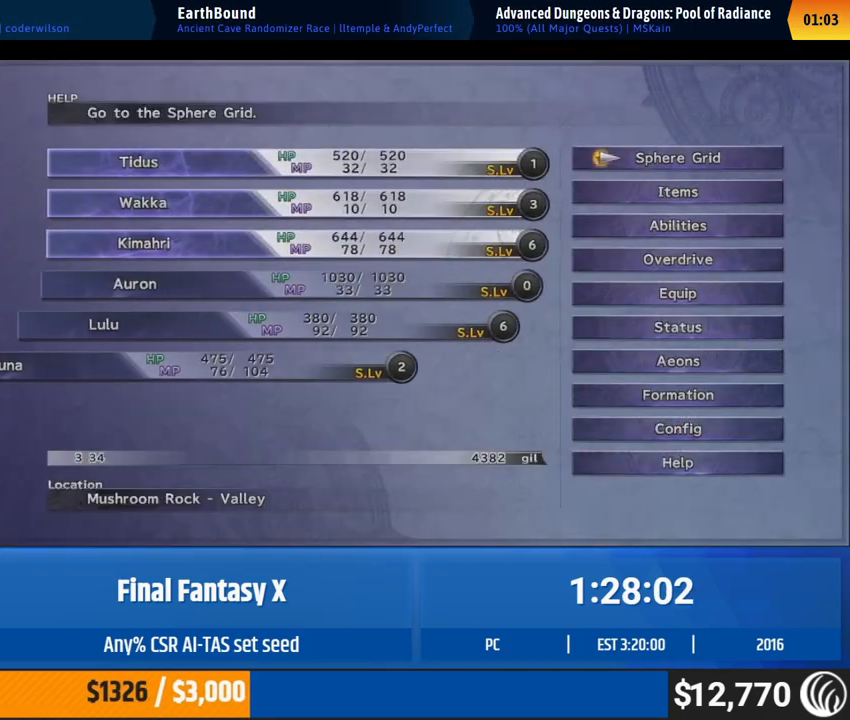
Gameplay with a controller (Xbox layout); each line is a JSON object with the inputs held at the frame after it. "events" lists button and stick changes between this image and that frame as [ms after this image, input, new state], when the widget could be followed in between. Not read: L1 L3 R1 R3 right_stick.
{"buttons": [], "left_stick": "center", "events": [[50, "DPAD_UP", "down"], [67, "DPAD_UP", "up"], [83, "DPAD_UP", "down"], [150, "DPAD_UP", "up"], [317, "DPAD_UP", "down"], [333, "DPAD_UP", "up"]]}
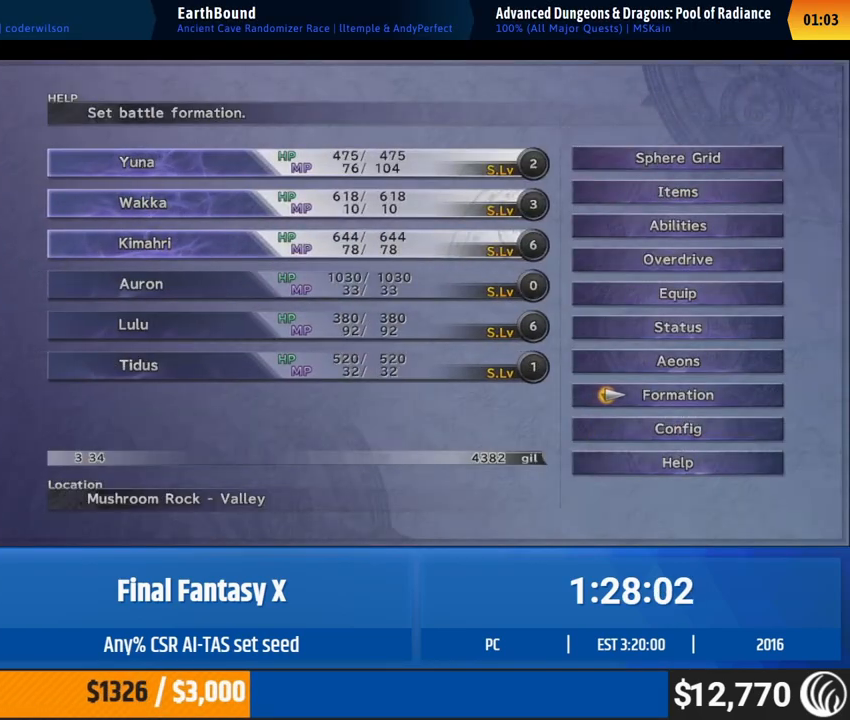
{"buttons": [], "left_stick": "up-right", "events": [[250, "left_stick", "up-right"]]}
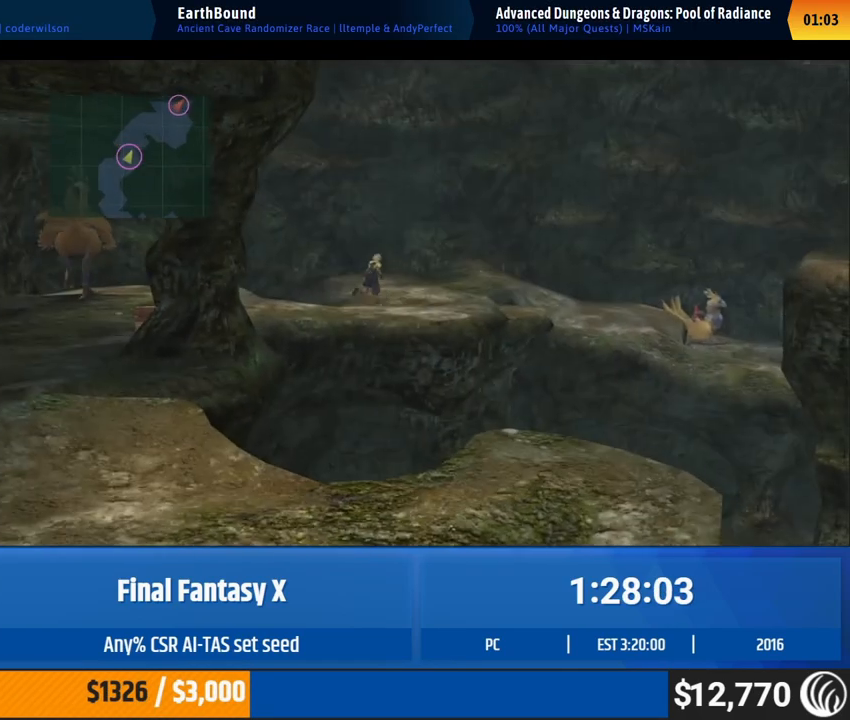
{"buttons": [], "left_stick": "up-right", "events": []}
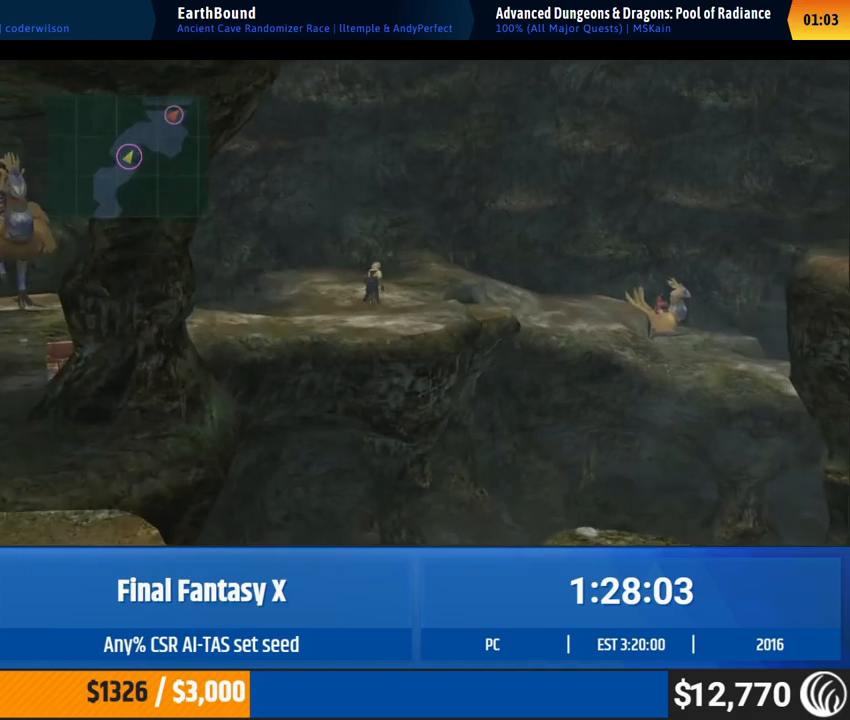
{"buttons": [], "left_stick": "up-right", "events": []}
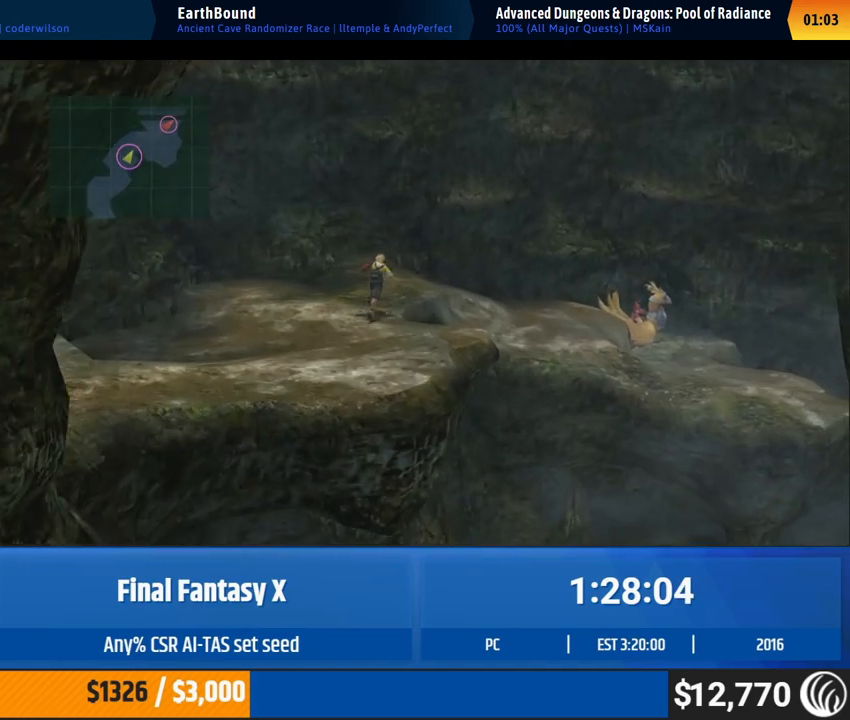
{"buttons": [], "left_stick": "up-right", "events": []}
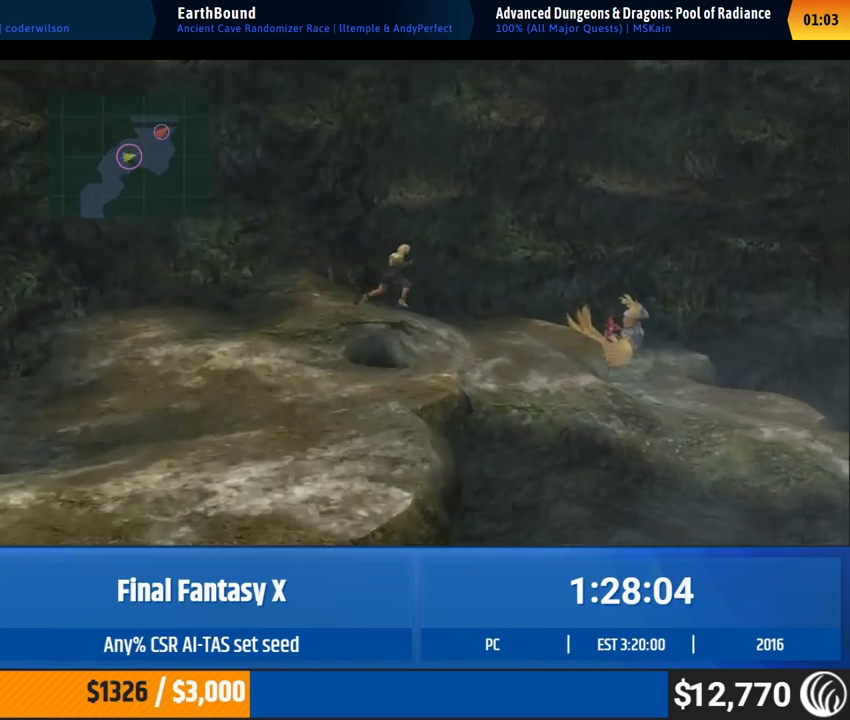
{"buttons": [], "left_stick": "right", "events": [[250, "left_stick", "right"]]}
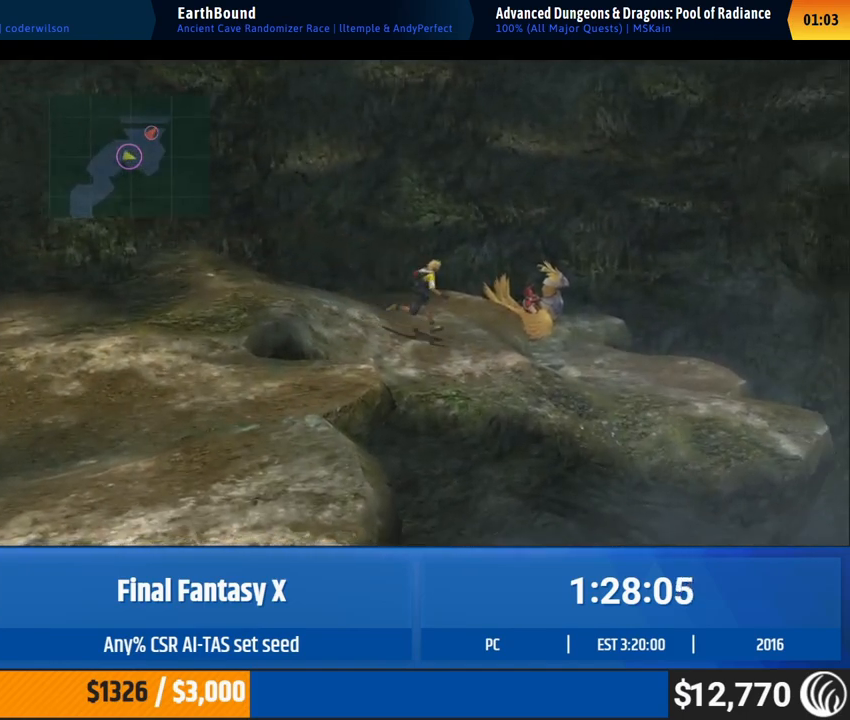
{"buttons": [], "left_stick": "up-right", "events": [[383, "left_stick", "up-right"]]}
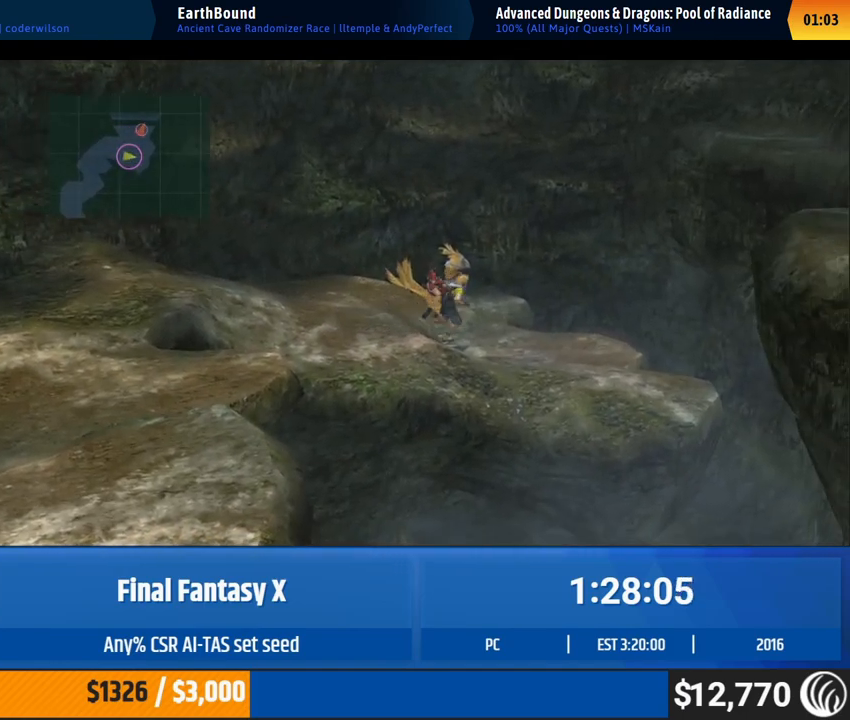
{"buttons": [], "left_stick": "up", "events": [[283, "left_stick", "up"]]}
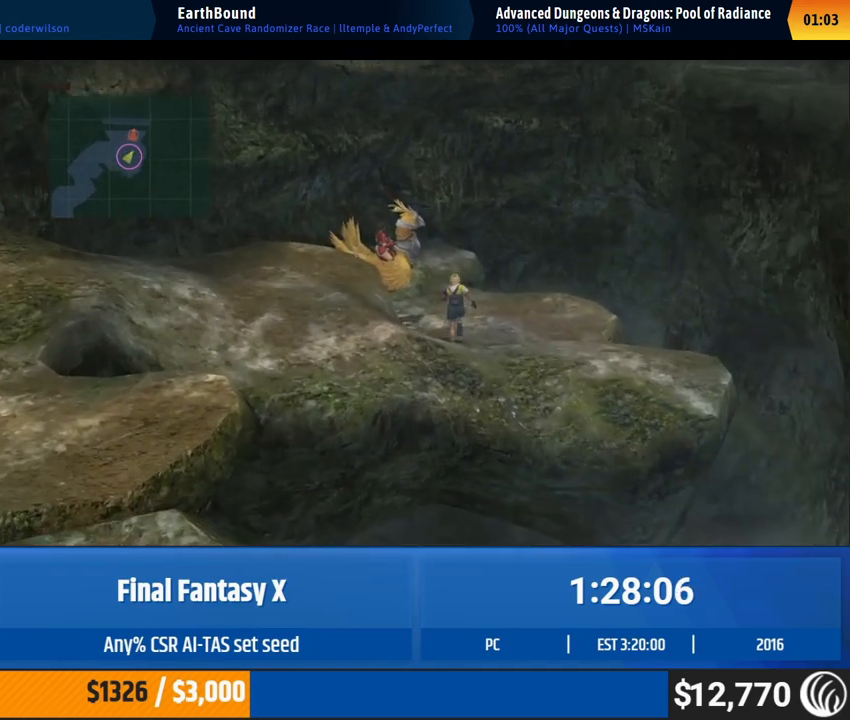
{"buttons": [], "left_stick": "up", "events": []}
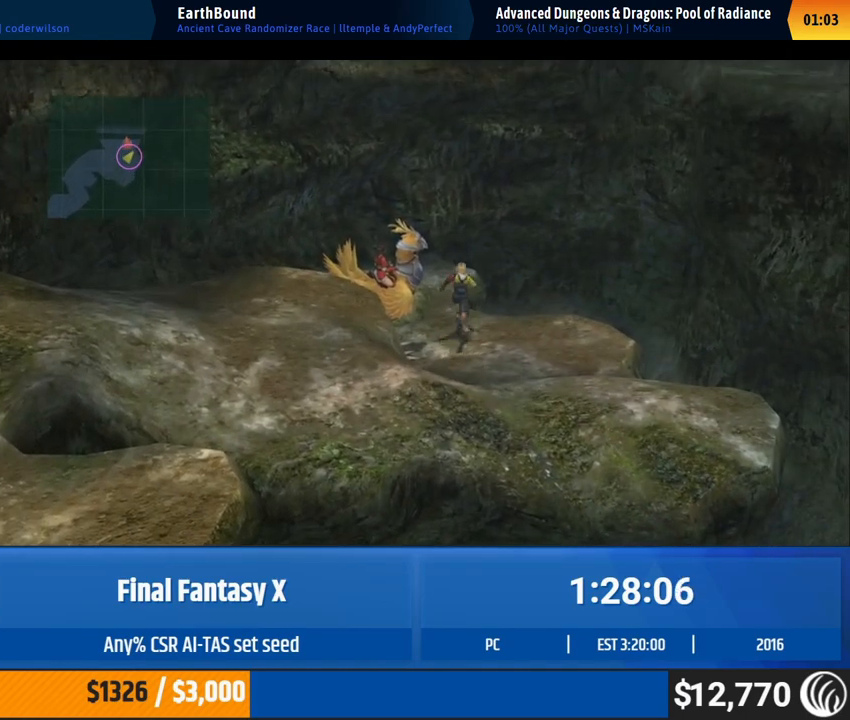
{"buttons": [], "left_stick": "down", "events": [[183, "left_stick", "down"]]}
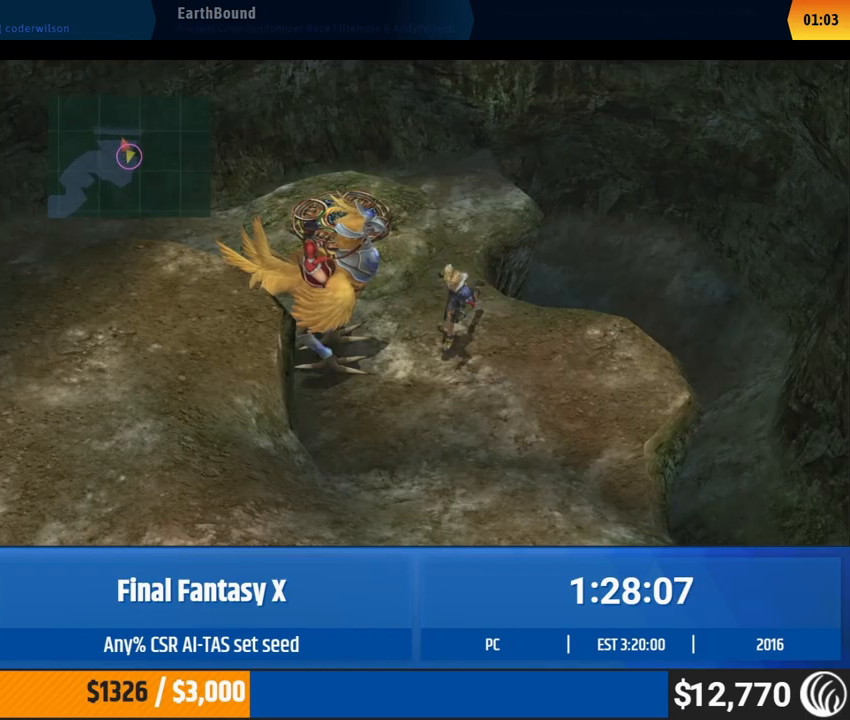
{"buttons": [], "left_stick": "down", "events": []}
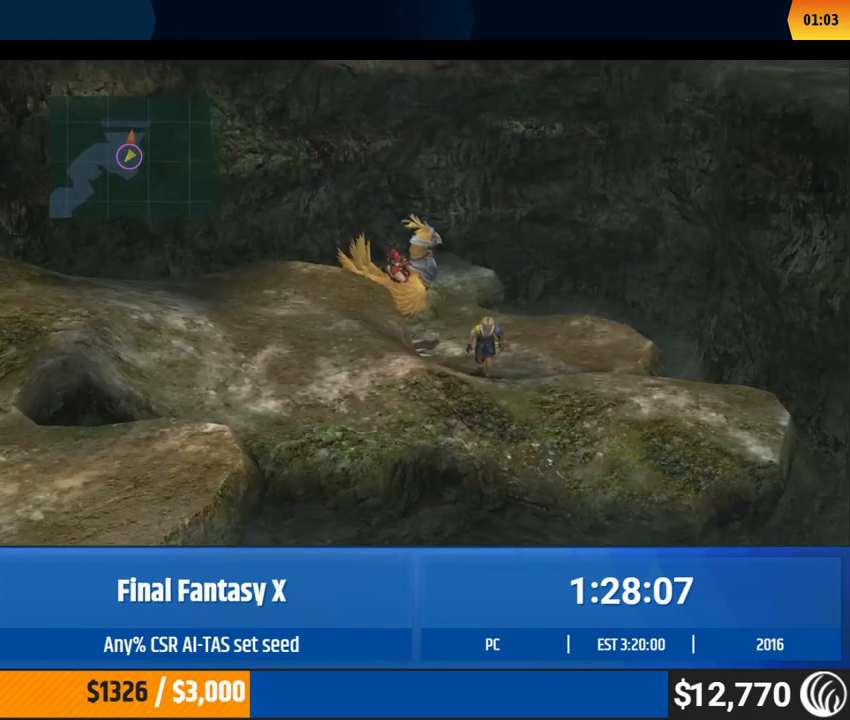
{"buttons": [], "left_stick": "up", "events": [[183, "left_stick", "up"]]}
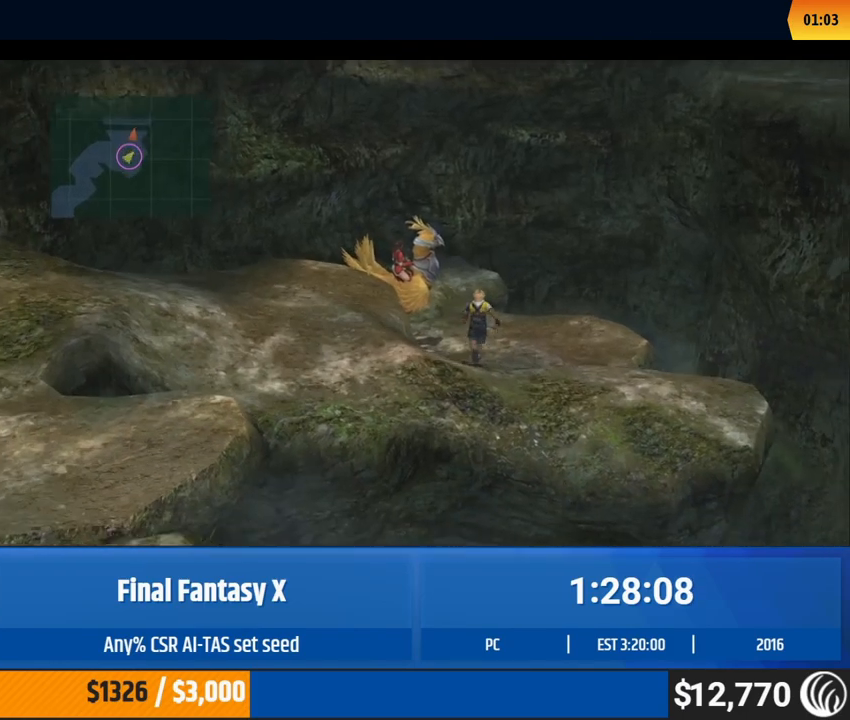
{"buttons": [], "left_stick": "up", "events": []}
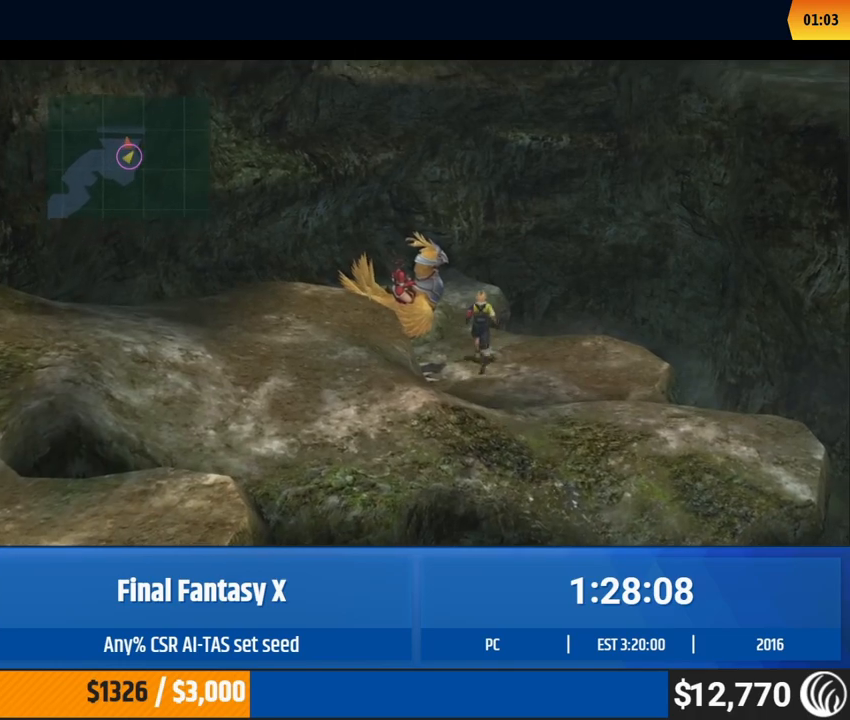
{"buttons": [], "left_stick": "down", "events": [[217, "left_stick", "down"]]}
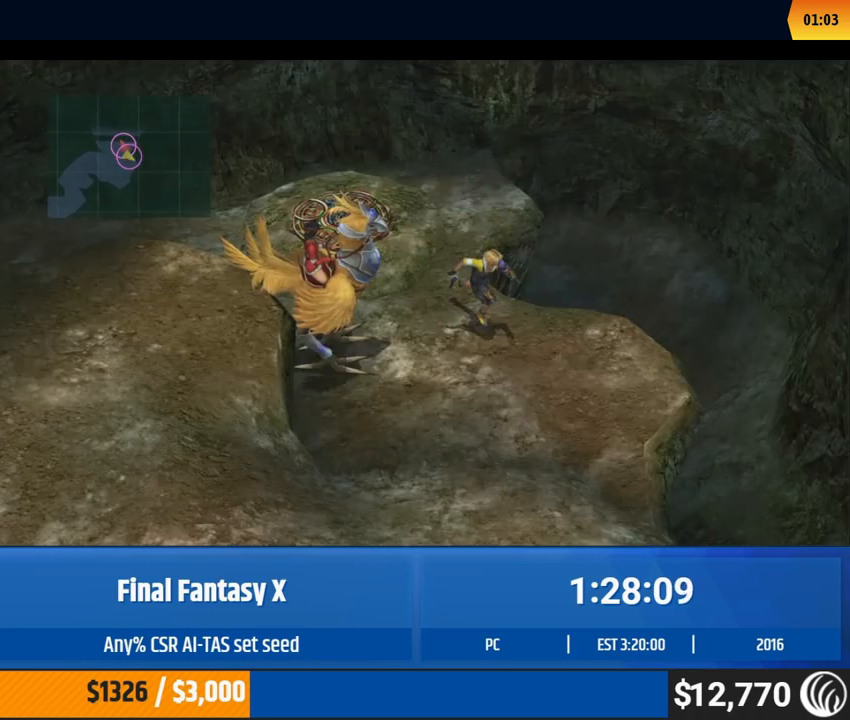
{"buttons": [], "left_stick": "down", "events": []}
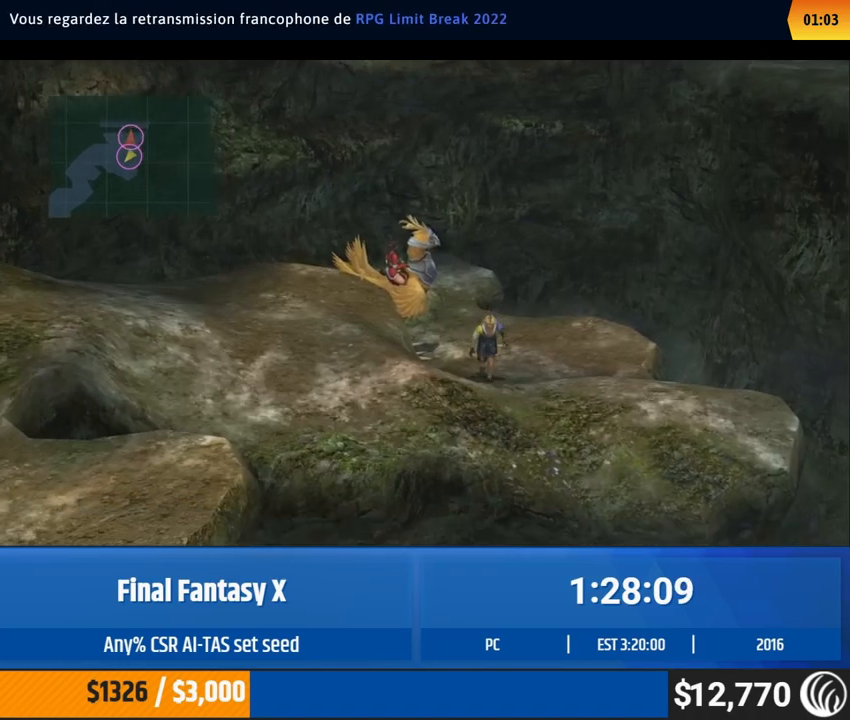
{"buttons": [], "left_stick": "up", "events": [[250, "left_stick", "up"]]}
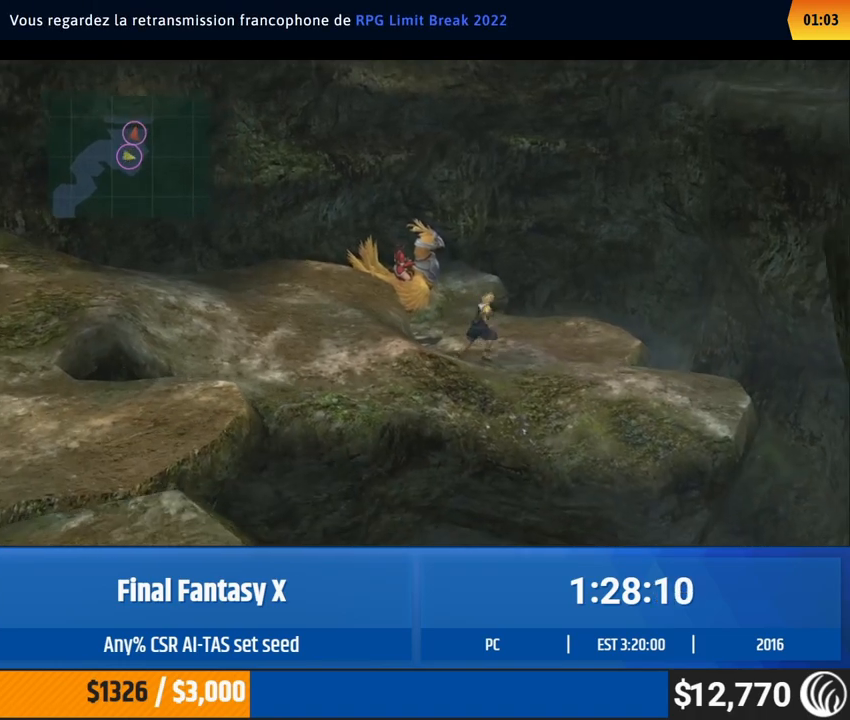
{"buttons": [], "left_stick": "up", "events": []}
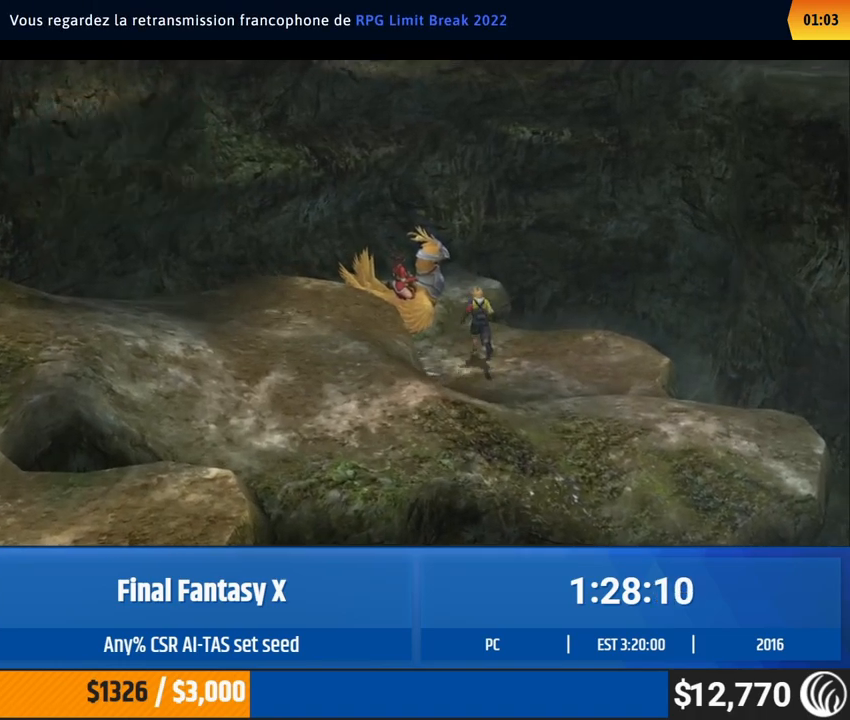
{"buttons": [], "left_stick": "center", "events": [[50, "left_stick", "center"]]}